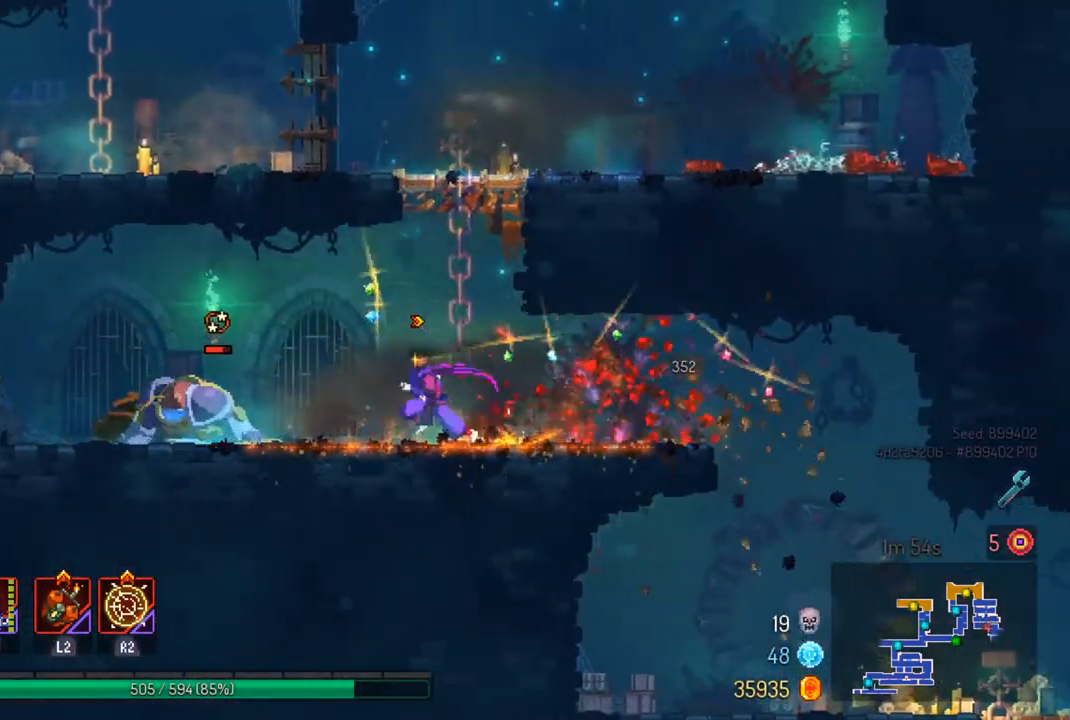
Gameplay with a controller (PlayStation layout); each line is a JSON object with the inputs held at the frame after it. "events" lists button and stick changes between this image and that frame as [ms after this image, input, new state], when the widget could be followed in between.
{"buttons": ["SQUARE"], "left_stick": "center", "right_stick": "center", "events": [[67, "SQUARE", "down"], [133, "left_stick", "center"], [200, "SQUARE", "up"], [267, "SQUARE", "down"], [400, "SQUARE", "up"], [500, "SQUARE", "down"]]}
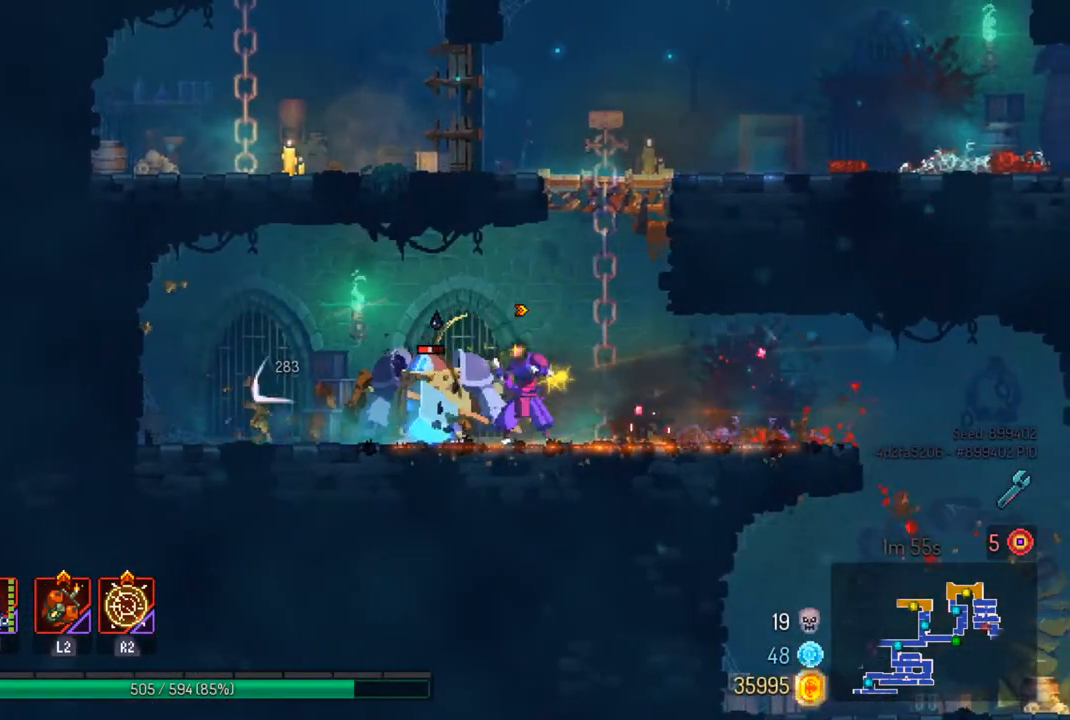
{"buttons": [], "left_stick": "center", "right_stick": "center", "events": [[100, "SQUARE", "up"]]}
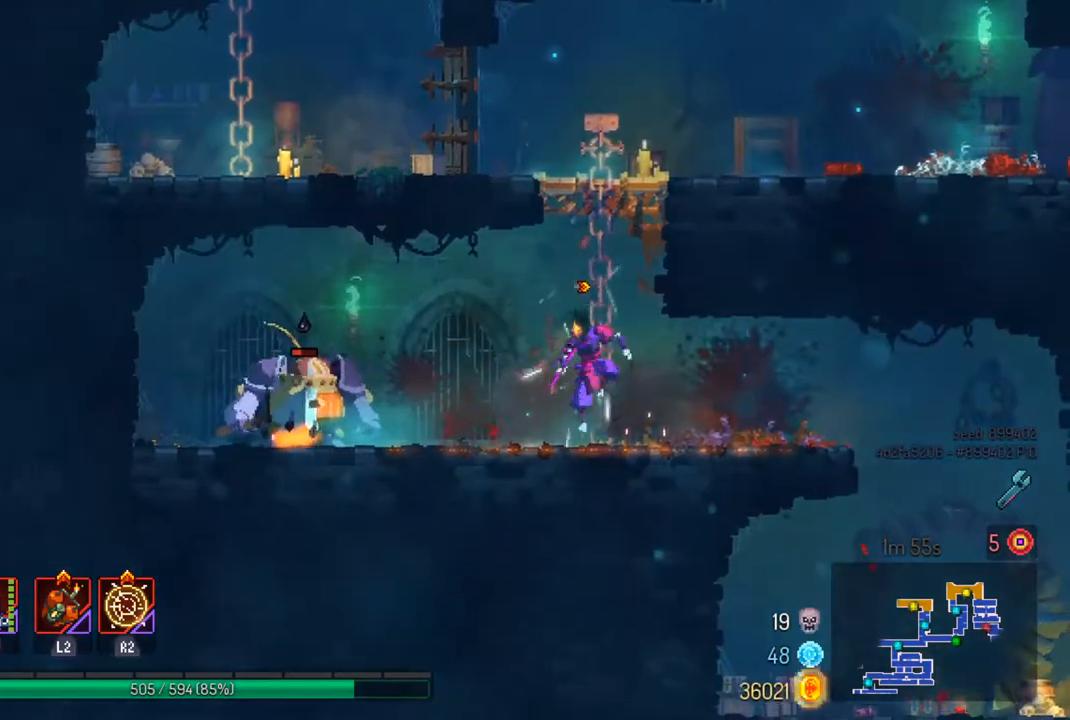
{"buttons": ["TRIANGLE"], "left_stick": "center", "right_stick": "center", "events": [[33, "left_stick", "right"], [133, "CIRCLE", "down"], [267, "CIRCLE", "up"], [367, "left_stick", "left"], [400, "TRIANGLE", "down"], [500, "left_stick", "center"]]}
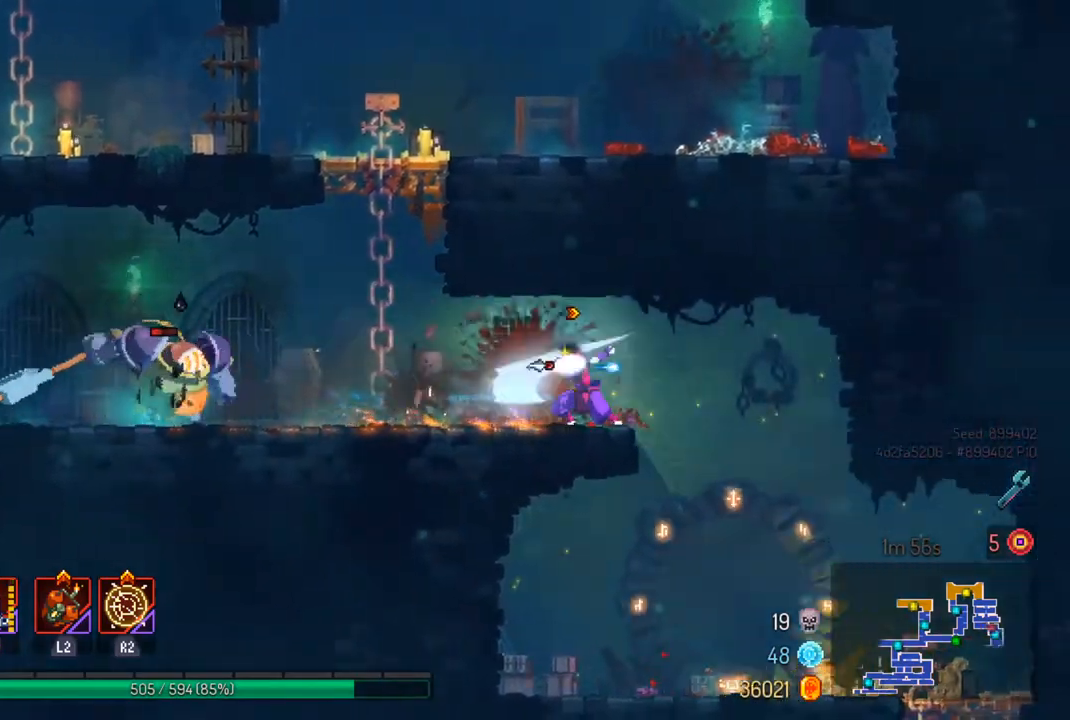
{"buttons": [], "left_stick": "center", "right_stick": "center", "events": [[33, "TRIANGLE", "up"], [200, "left_stick", "right"], [467, "left_stick", "center"]]}
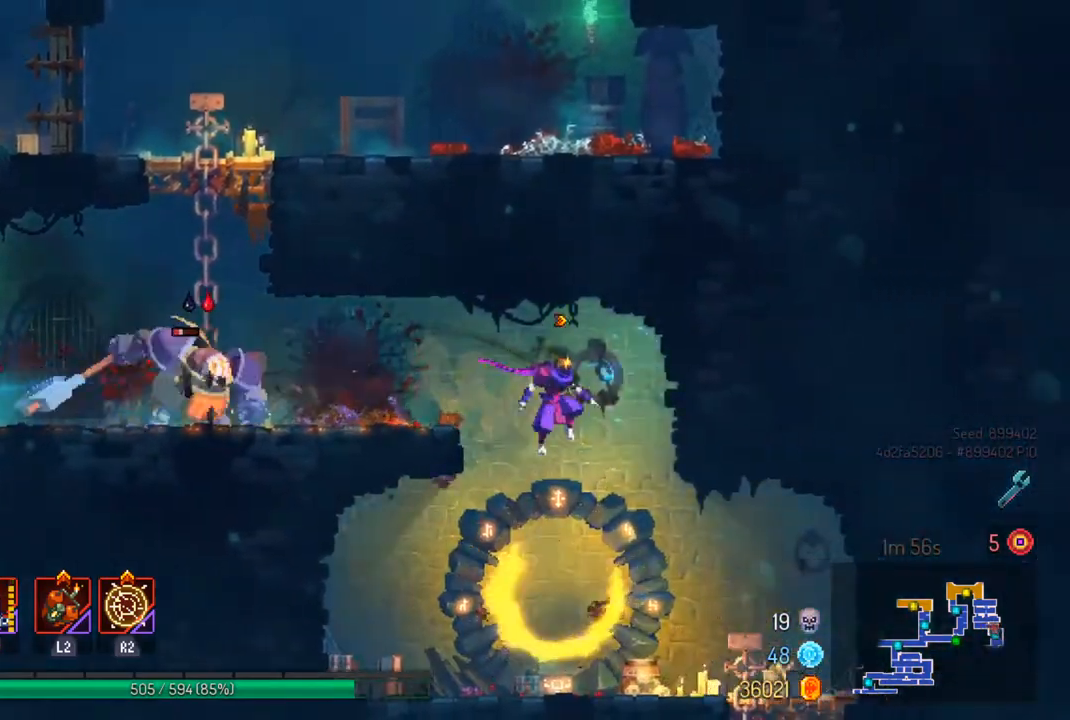
{"buttons": [], "left_stick": "center", "right_stick": "center", "events": [[233, "left_stick", "left"], [367, "left_stick", "center"]]}
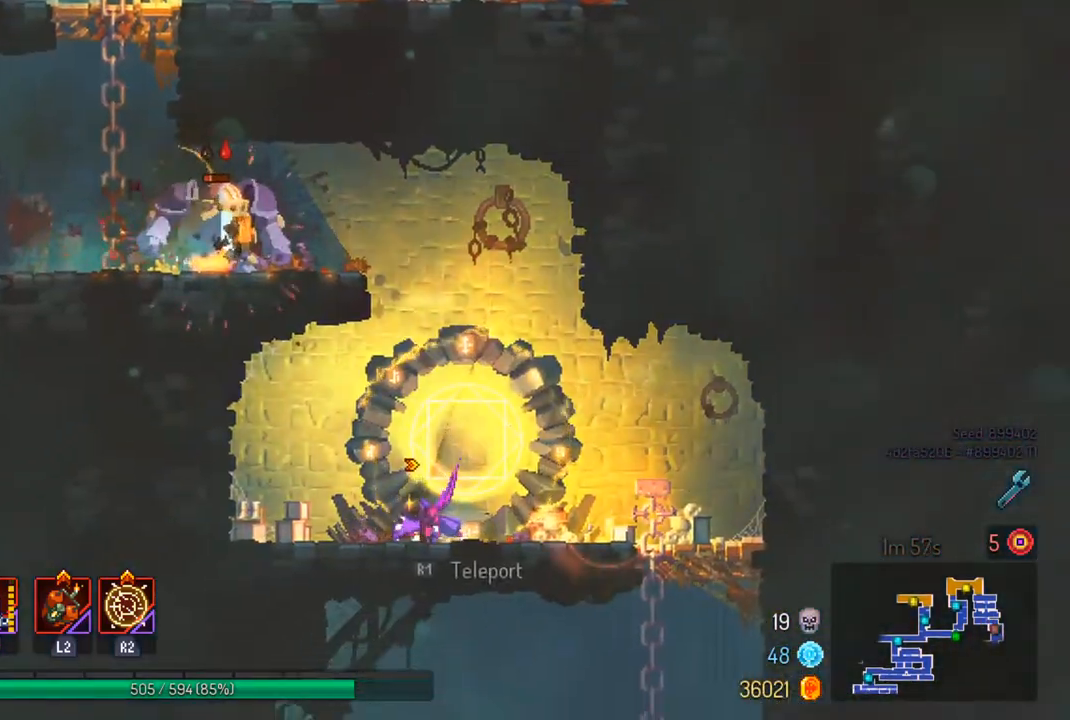
{"buttons": ["SQUARE"], "left_stick": "right", "right_stick": "center", "events": [[433, "left_stick", "right"], [500, "SQUARE", "down"]]}
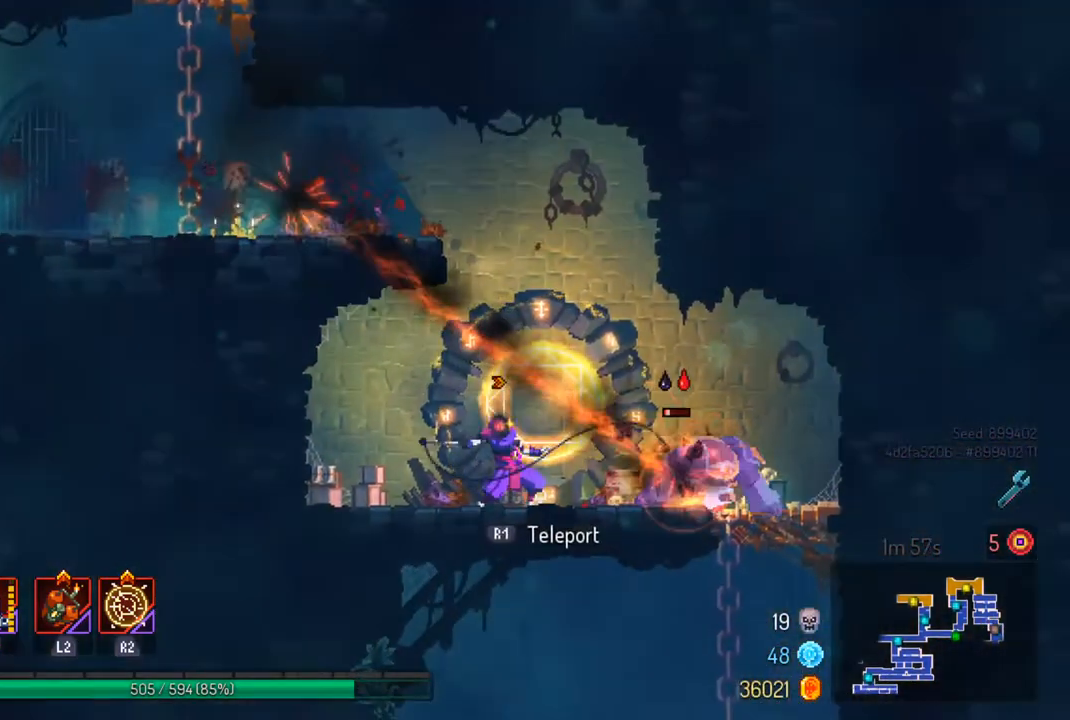
{"buttons": [], "left_stick": "right", "right_stick": "down-left", "events": [[33, "left_stick", "center"], [133, "SQUARE", "up"], [267, "right_stick", "down-left"], [367, "left_stick", "right"]]}
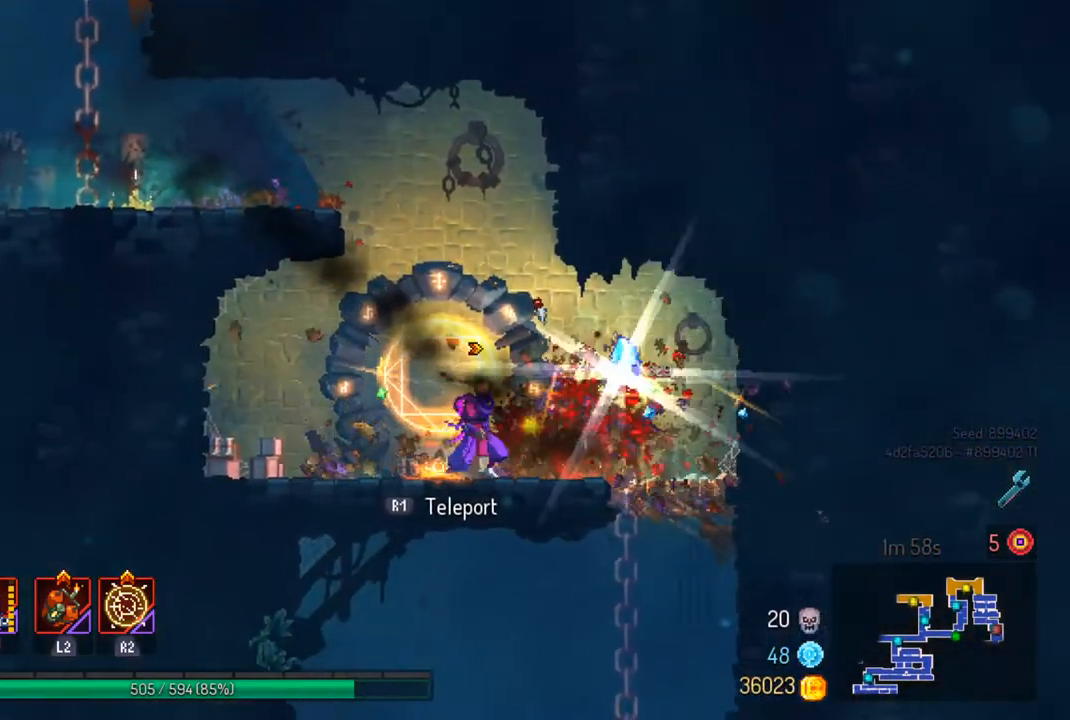
{"buttons": [], "left_stick": "up-right", "right_stick": "center", "events": [[200, "left_stick", "down"], [333, "left_stick", "down-right"], [367, "right_stick", "center"], [500, "left_stick", "up-right"]]}
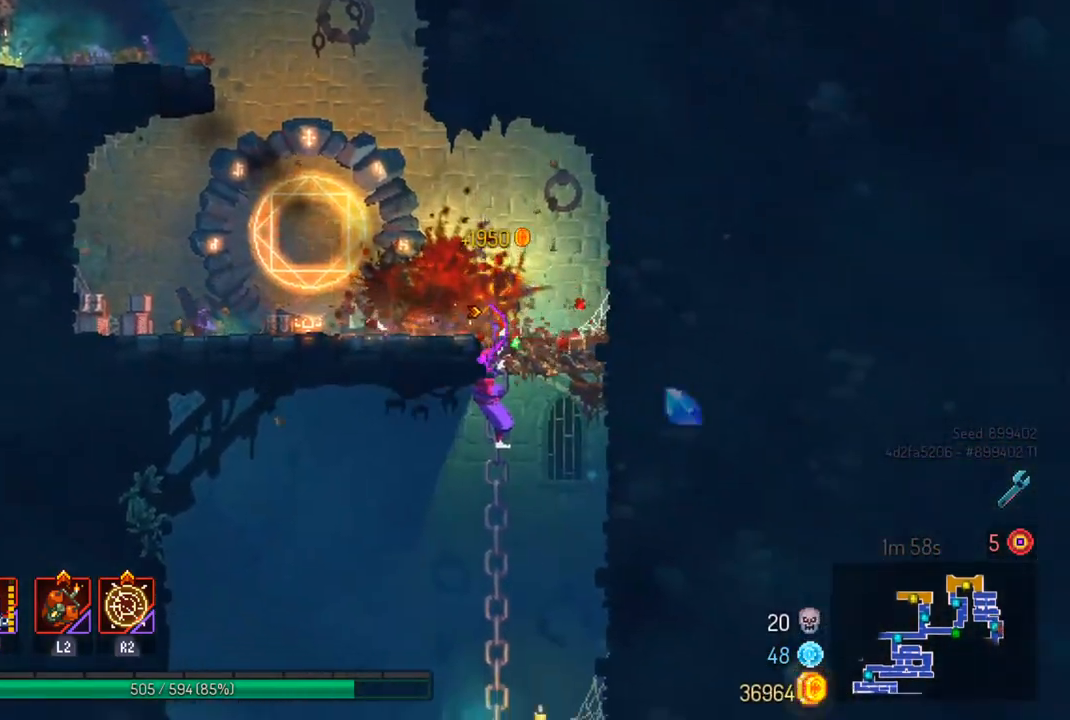
{"buttons": [], "left_stick": "down", "right_stick": "center", "events": [[33, "left_stick", "up"], [367, "left_stick", "down"]]}
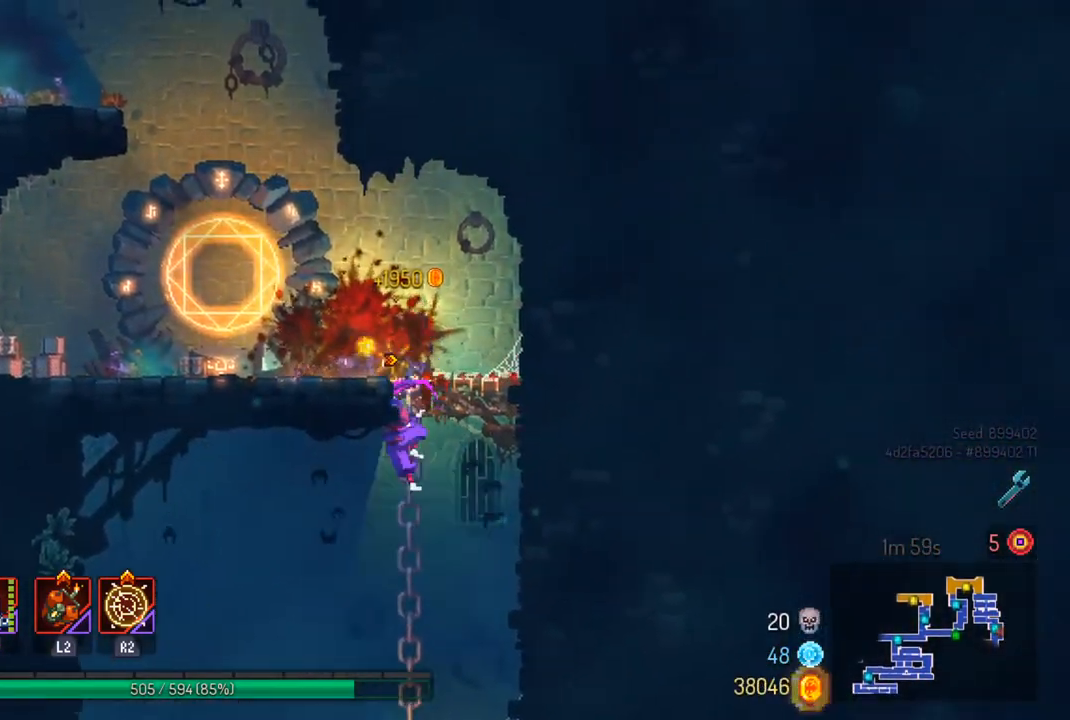
{"buttons": [], "left_stick": "left", "right_stick": "center", "events": [[133, "left_stick", "left"], [167, "CROSS", "down"], [233, "CIRCLE", "down"], [233, "CROSS", "up"], [333, "CIRCLE", "up"]]}
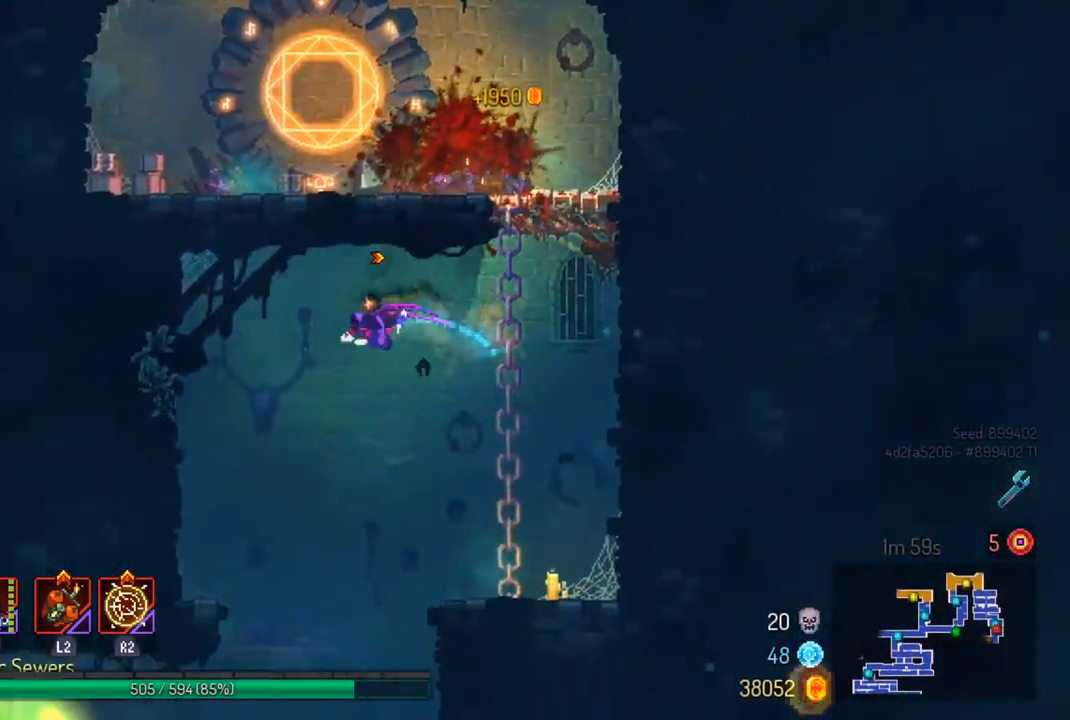
{"buttons": [], "left_stick": "down-right", "right_stick": "center", "events": [[67, "left_stick", "down"], [133, "CROSS", "down"], [200, "left_stick", "down-right"], [267, "CROSS", "up"]]}
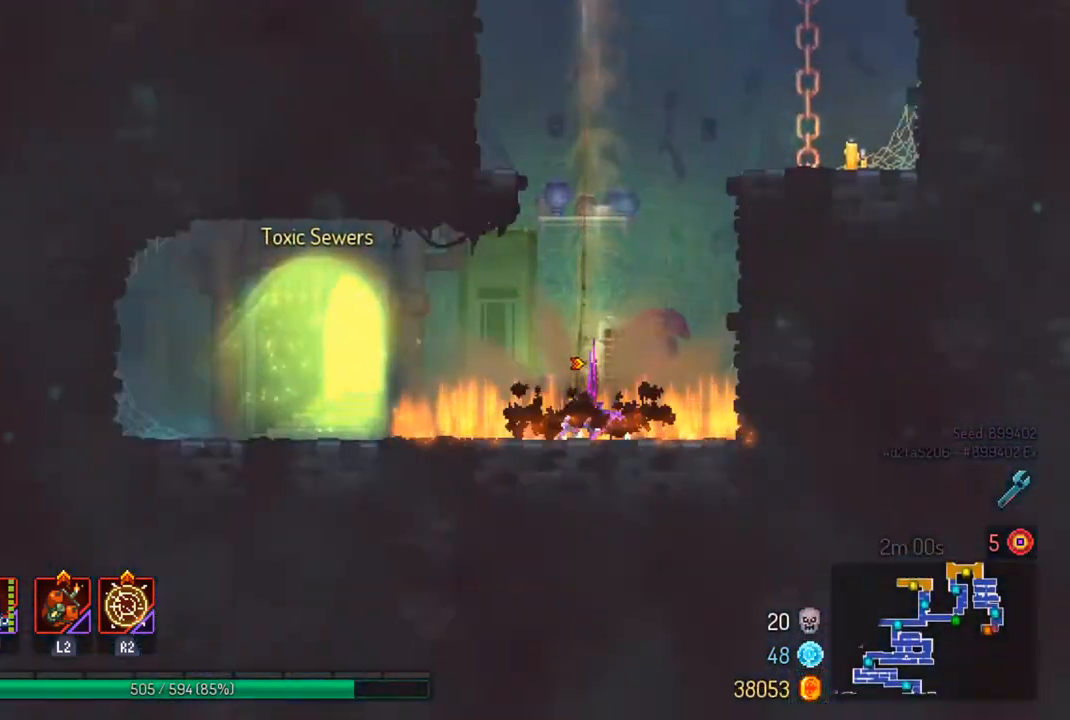
{"buttons": ["CROSS"], "left_stick": "right", "right_stick": "center", "events": [[100, "left_stick", "center"], [333, "CROSS", "down"], [333, "left_stick", "right"], [400, "CROSS", "up"], [467, "CROSS", "down"]]}
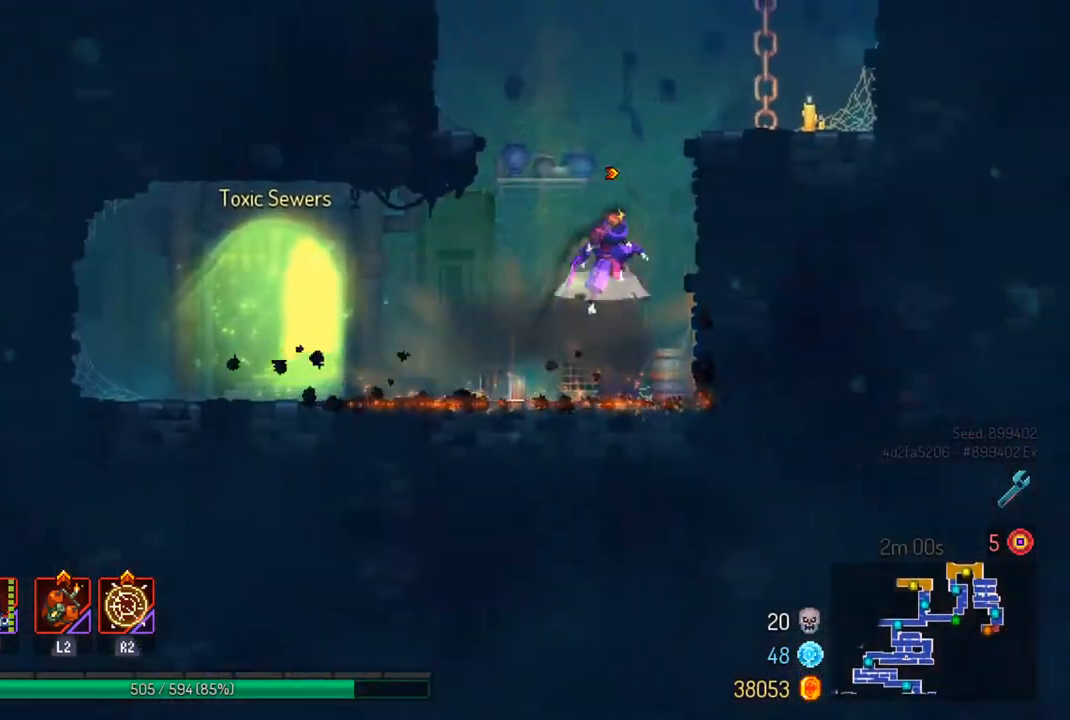
{"buttons": ["CROSS"], "left_stick": "right", "right_stick": "center", "events": [[100, "CROSS", "up"], [467, "CROSS", "down"]]}
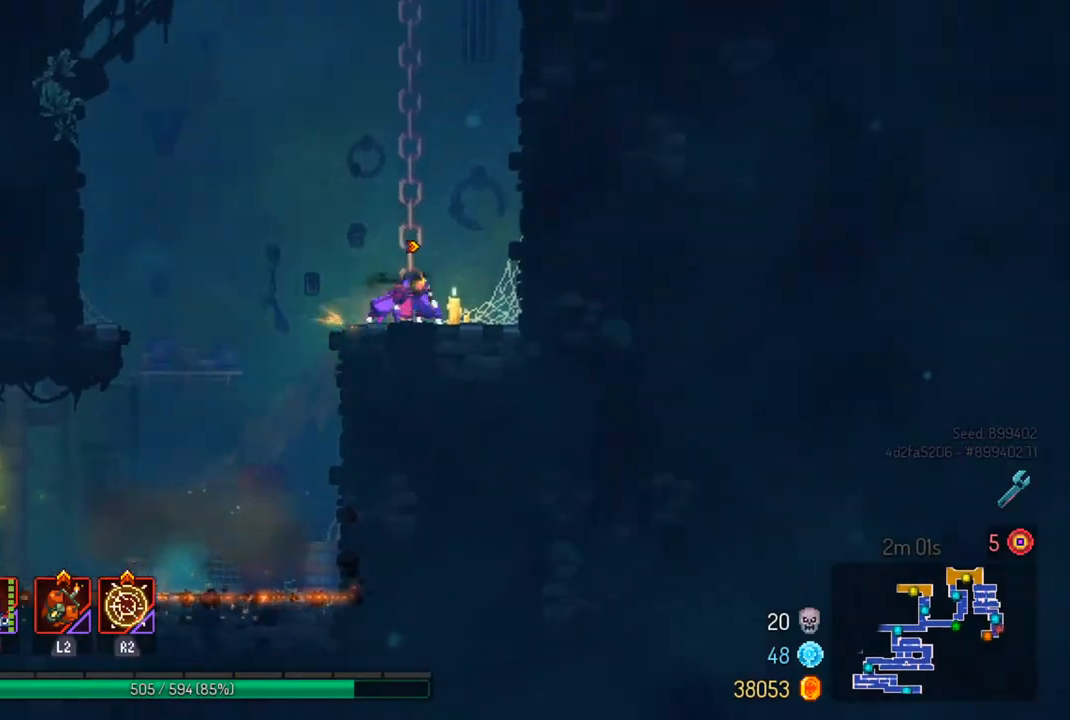
{"buttons": ["CROSS"], "left_stick": "right", "right_stick": "center", "events": [[67, "CROSS", "up"], [133, "CROSS", "down"], [233, "CROSS", "up"], [400, "SQUARE", "down"], [433, "CROSS", "down"], [467, "SQUARE", "up"]]}
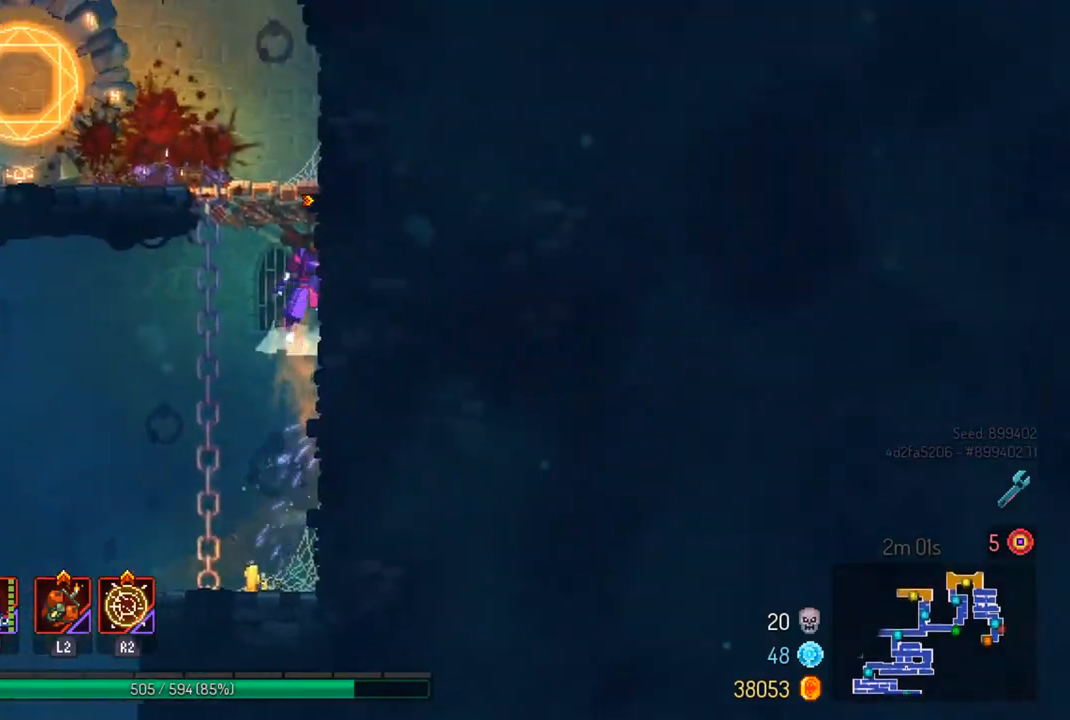
{"buttons": [], "left_stick": "left", "right_stick": "center", "events": [[67, "CROSS", "up"], [167, "left_stick", "left"], [267, "CIRCLE", "down"], [400, "CIRCLE", "up"]]}
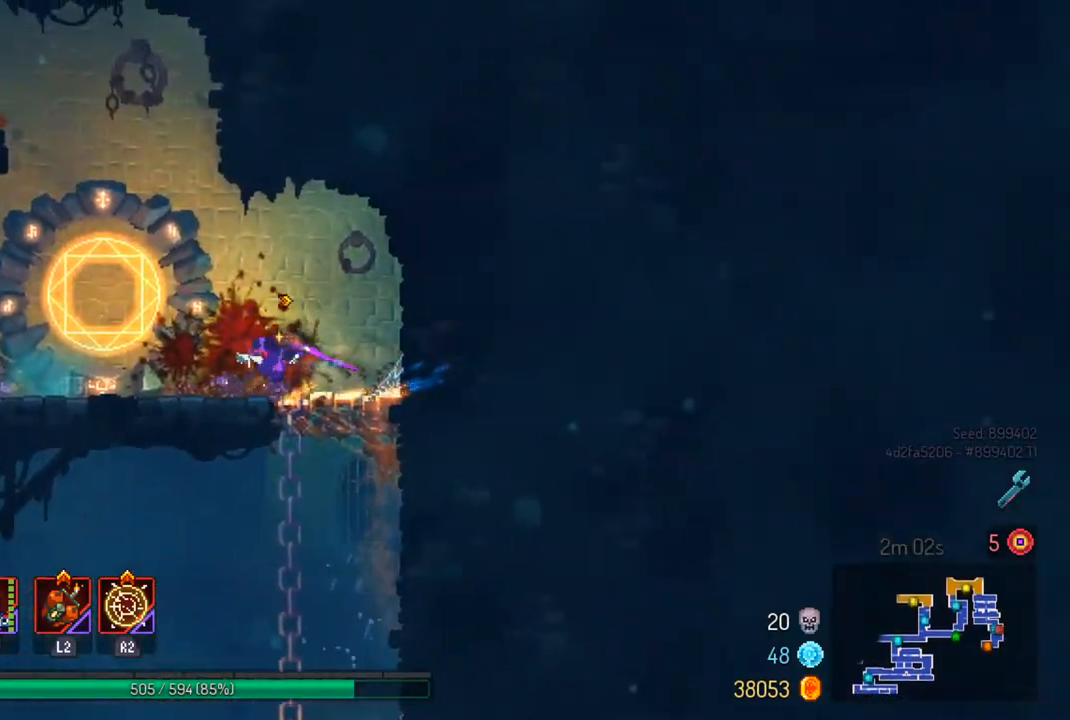
{"buttons": [], "left_stick": "center", "right_stick": "center", "events": [[133, "R1", "down"], [133, "left_stick", "center"], [233, "R1", "up"], [333, "left_stick", "left"], [500, "left_stick", "center"]]}
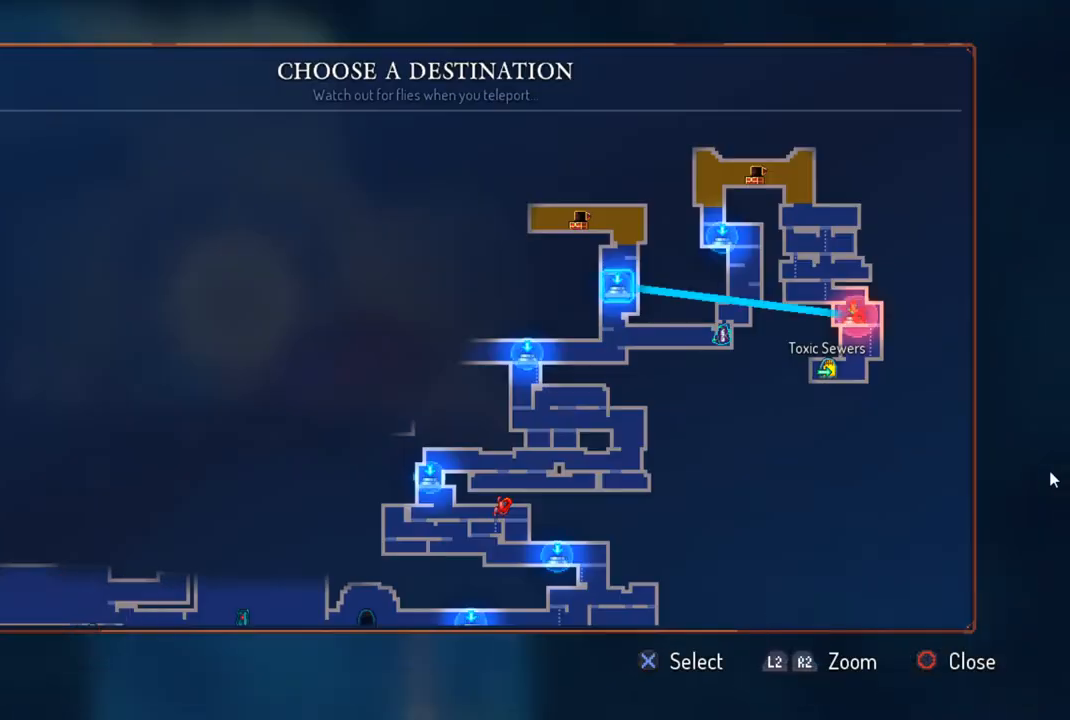
{"buttons": [], "left_stick": "center", "right_stick": "center", "events": [[233, "left_stick", "down"], [367, "left_stick", "center"]]}
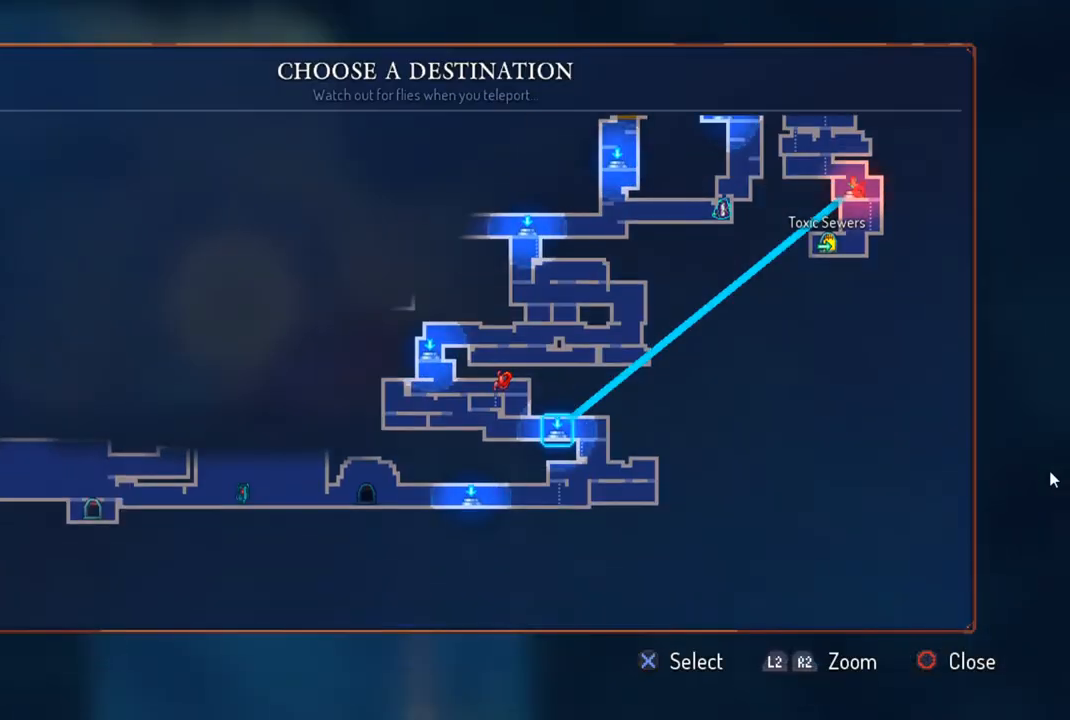
{"buttons": [], "left_stick": "center", "right_stick": "center", "events": [[367, "CROSS", "down"], [467, "CROSS", "up"]]}
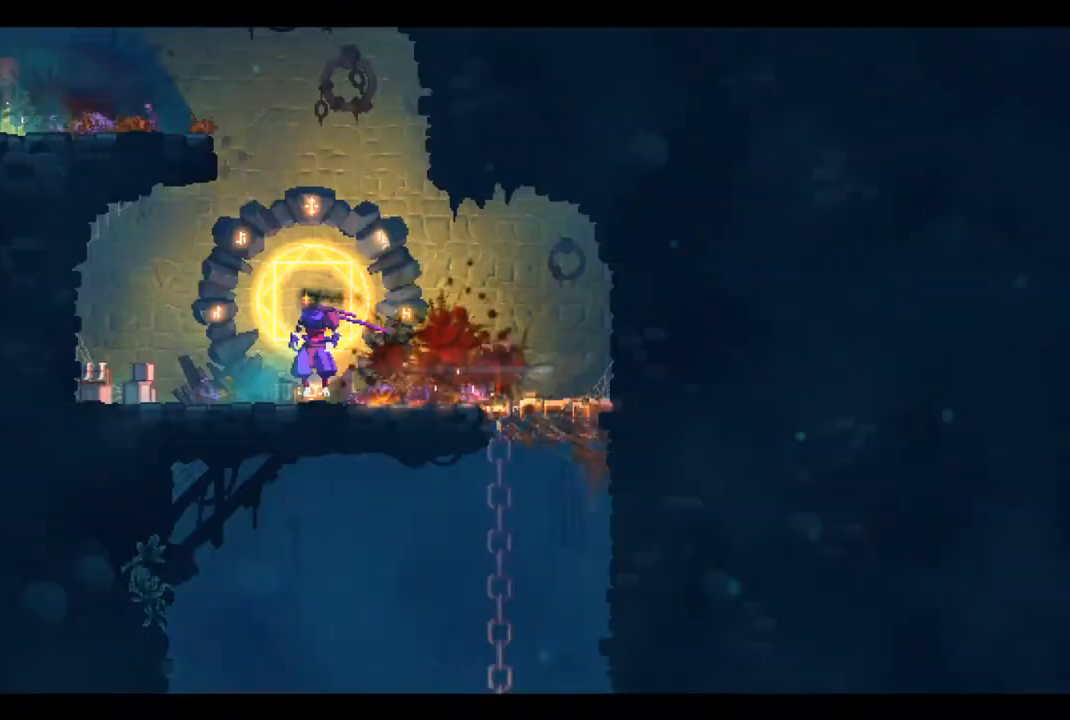
{"buttons": [], "left_stick": "center", "right_stick": "center", "events": []}
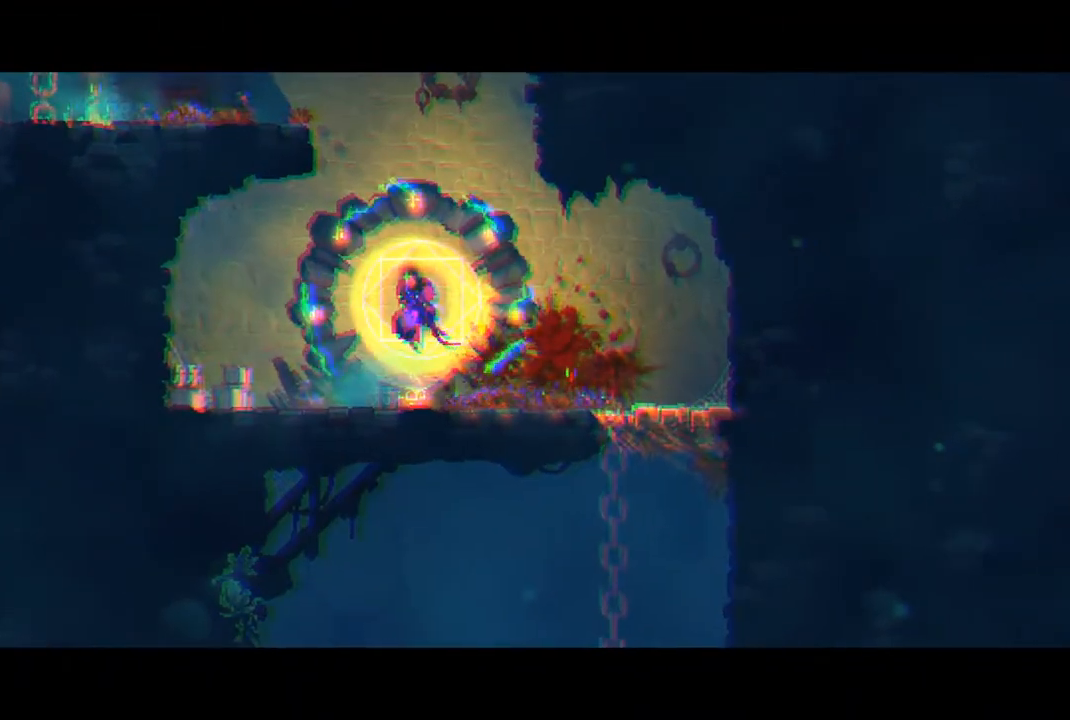
{"buttons": [], "left_stick": "center", "right_stick": "center", "events": []}
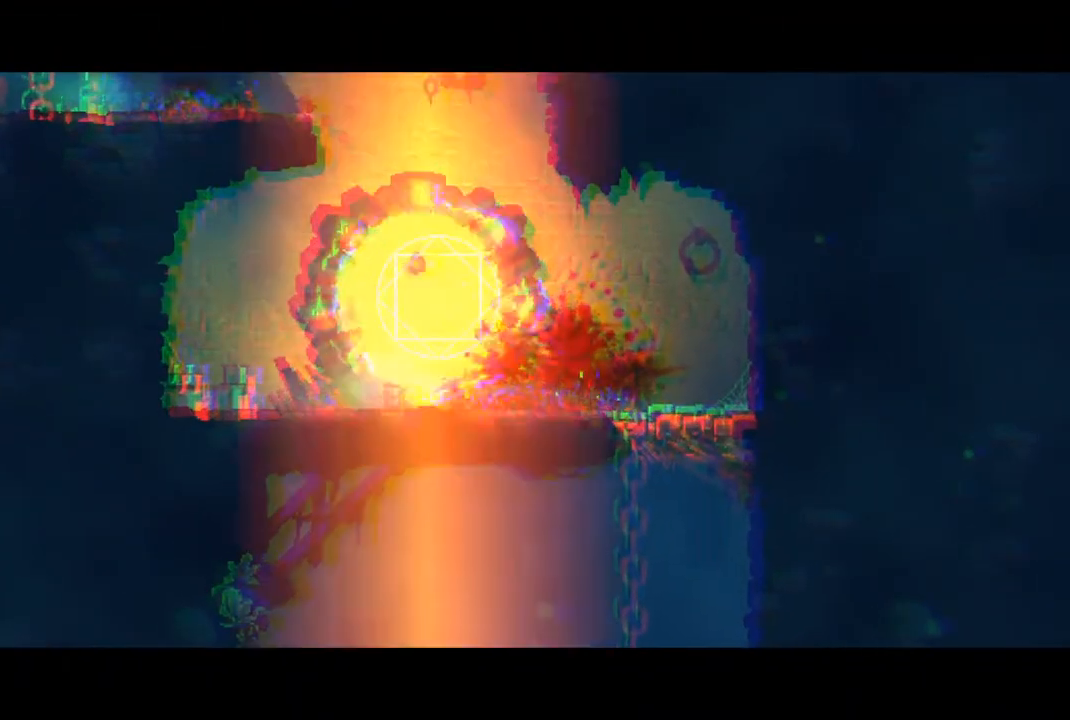
{"buttons": [], "left_stick": "center", "right_stick": "center", "events": []}
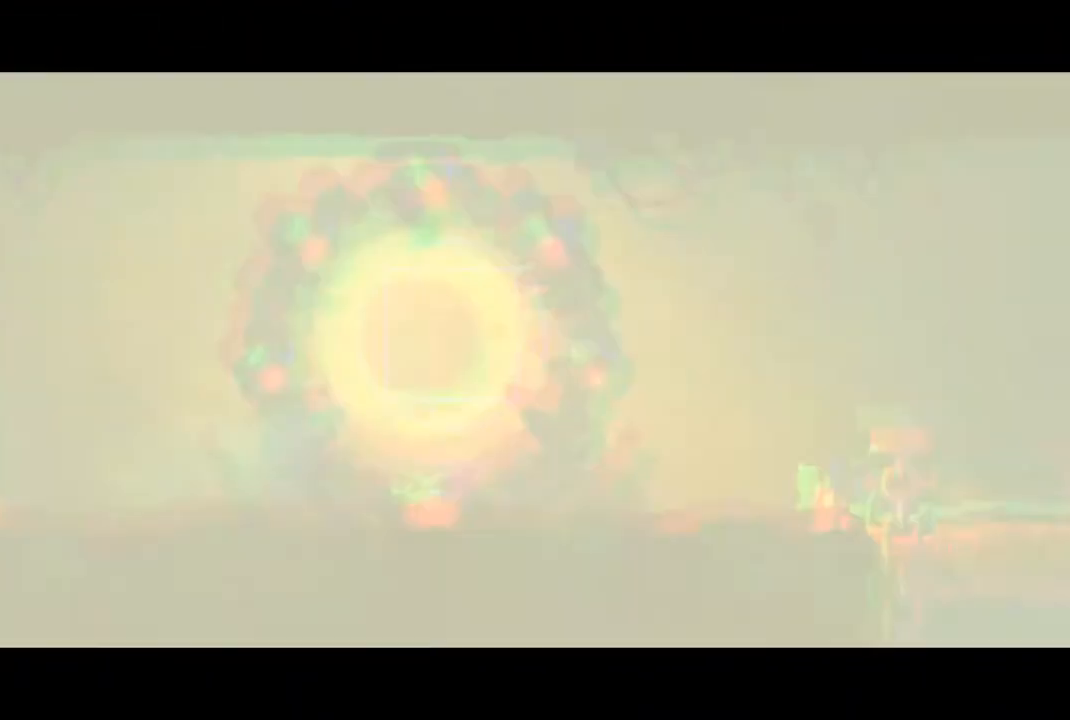
{"buttons": [], "left_stick": "center", "right_stick": "center", "events": []}
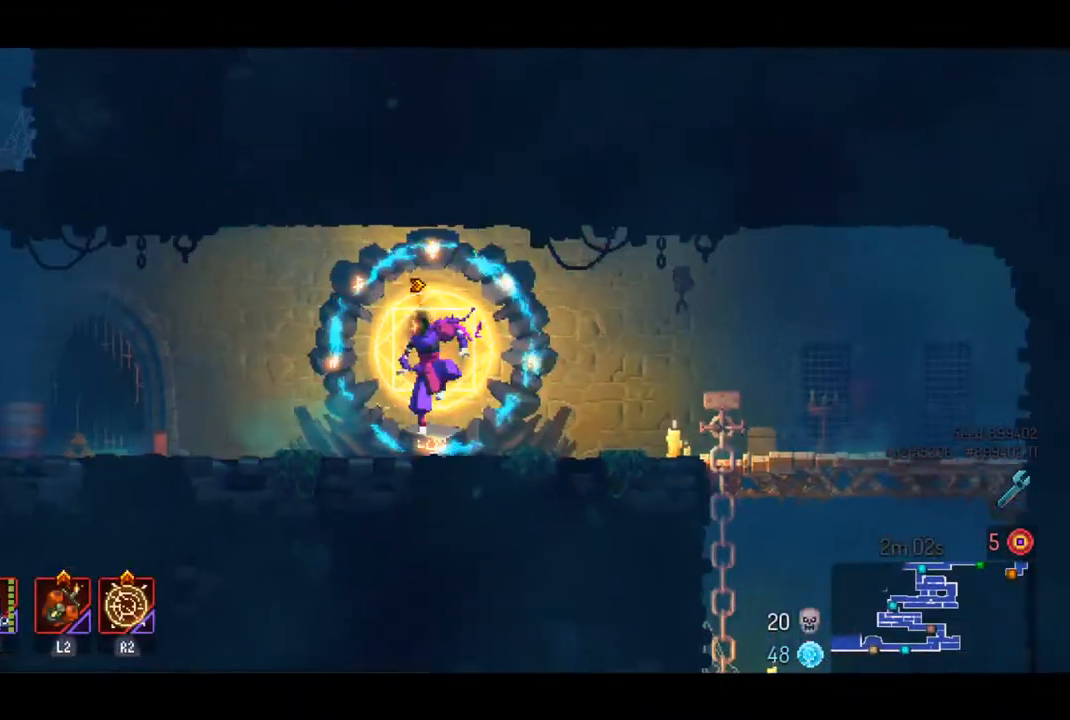
{"buttons": [], "left_stick": "left", "right_stick": "center", "events": [[100, "left_stick", "left"], [333, "CIRCLE", "down"], [467, "CIRCLE", "up"]]}
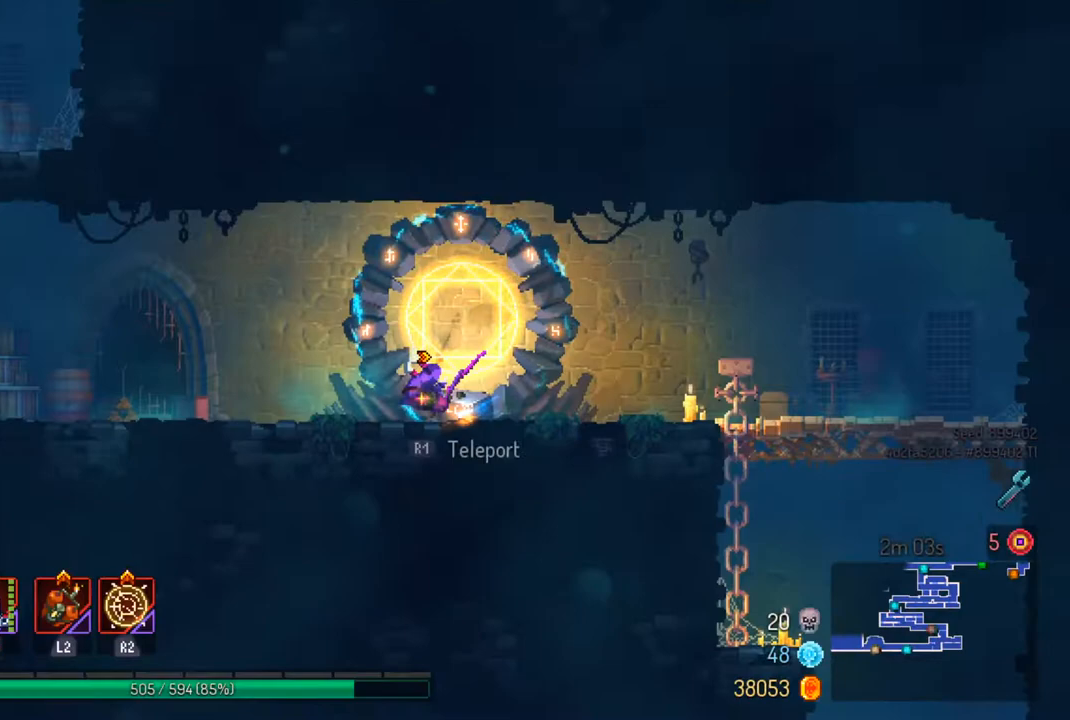
{"buttons": [], "left_stick": "left", "right_stick": "center", "events": []}
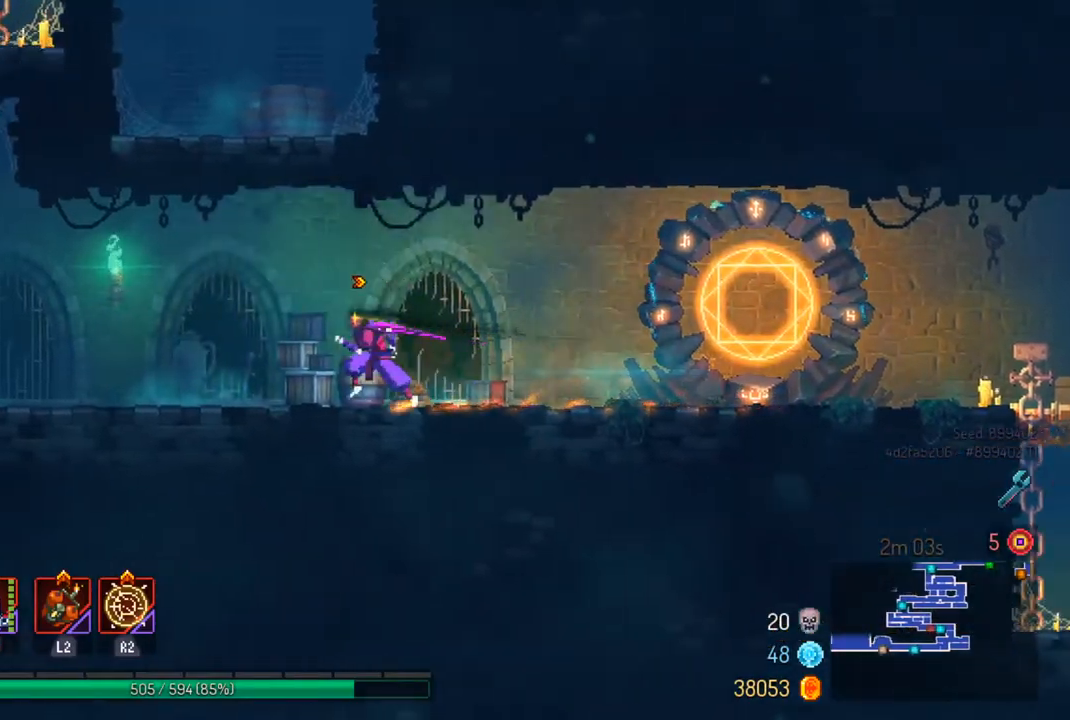
{"buttons": ["CROSS"], "left_stick": "left", "right_stick": "center", "events": [[400, "CROSS", "down"]]}
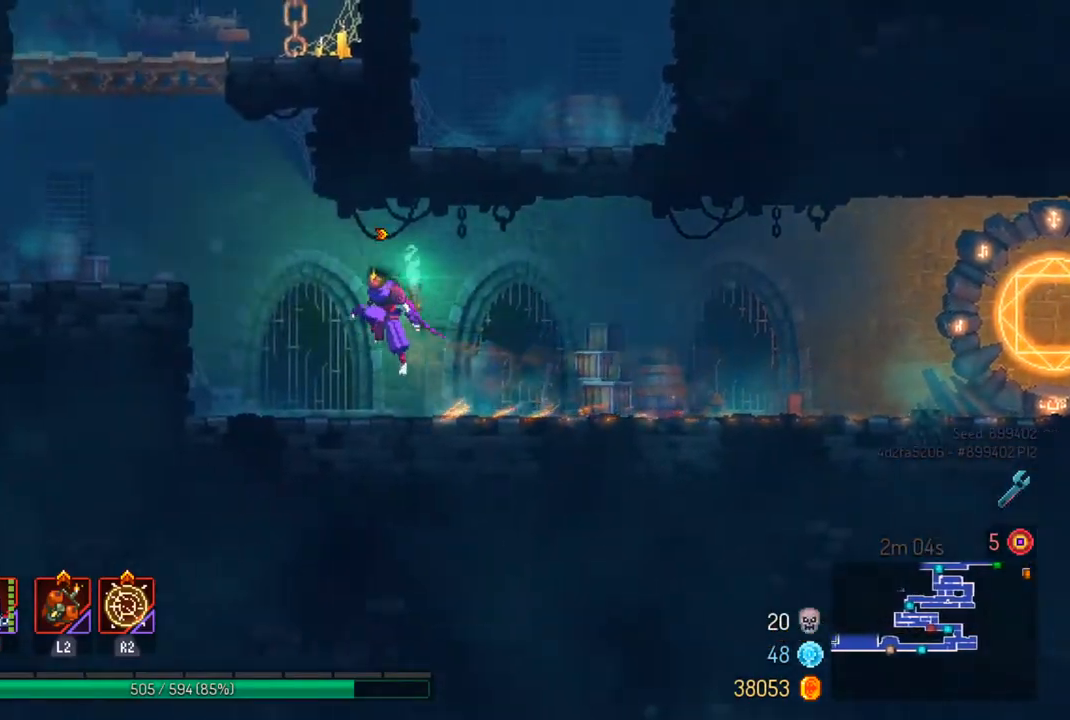
{"buttons": [], "left_stick": "left", "right_stick": "center", "events": [[33, "CROSS", "up"], [67, "CROSS", "down"], [200, "CROSS", "up"]]}
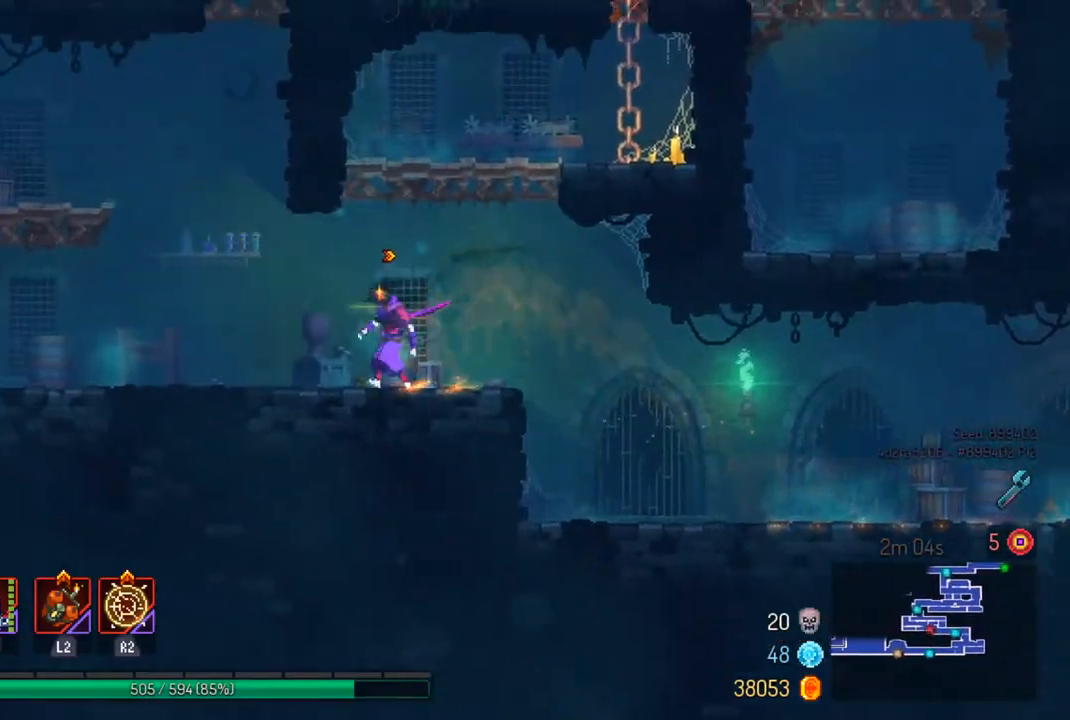
{"buttons": [], "left_stick": "right", "right_stick": "center", "events": [[67, "left_stick", "right"], [100, "CROSS", "down"], [200, "CROSS", "up"], [267, "CROSS", "down"], [367, "CROSS", "up"]]}
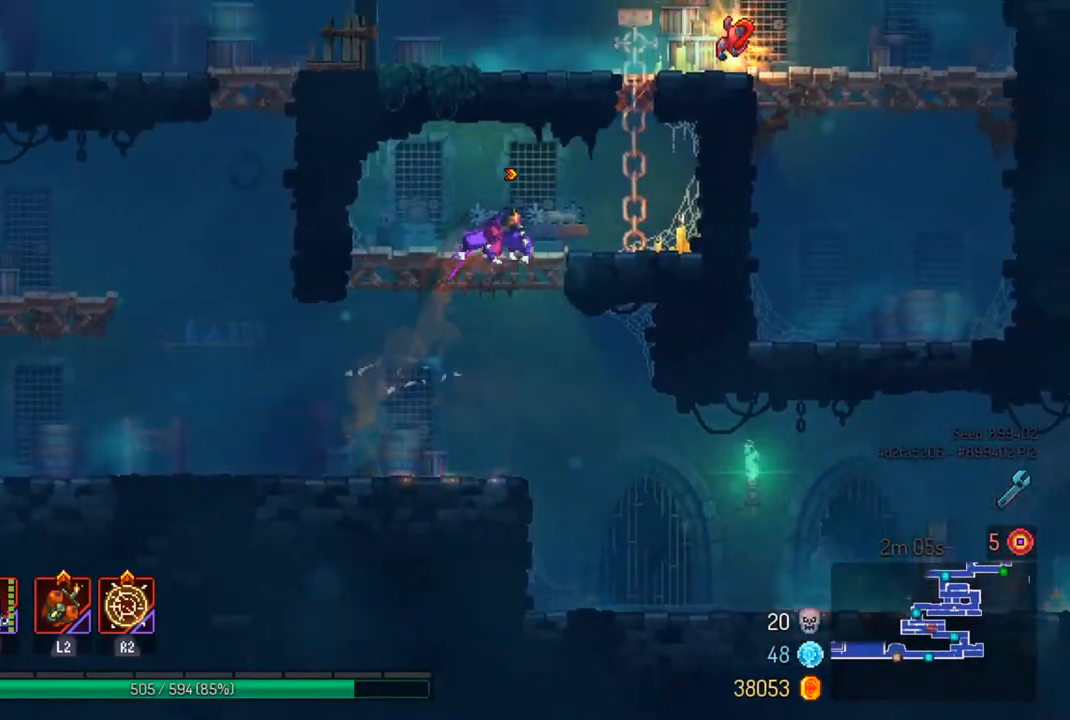
{"buttons": [], "left_stick": "up", "right_stick": "center", "events": [[67, "CROSS", "down"], [167, "CROSS", "up"], [200, "left_stick", "up"], [233, "CROSS", "down"], [333, "CROSS", "up"], [400, "CROSS", "down"], [500, "CROSS", "up"]]}
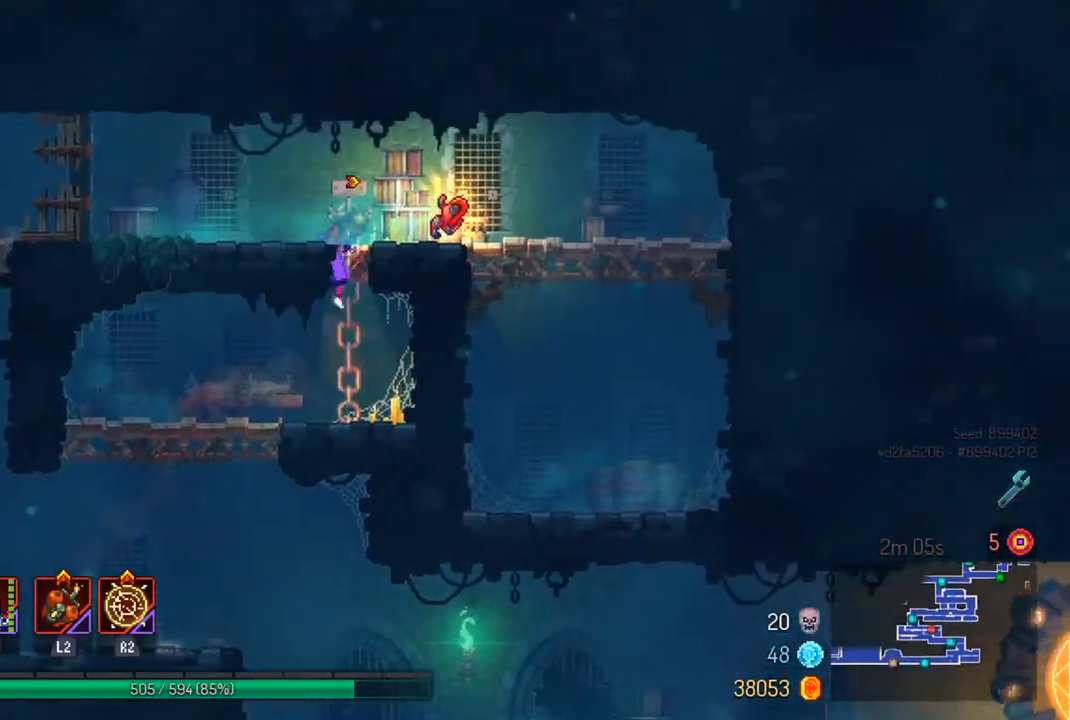
{"buttons": [], "left_stick": "down", "right_stick": "center", "events": [[167, "left_stick", "center"], [300, "R1", "down"], [400, "R1", "up"], [400, "left_stick", "down-right"], [467, "left_stick", "down"]]}
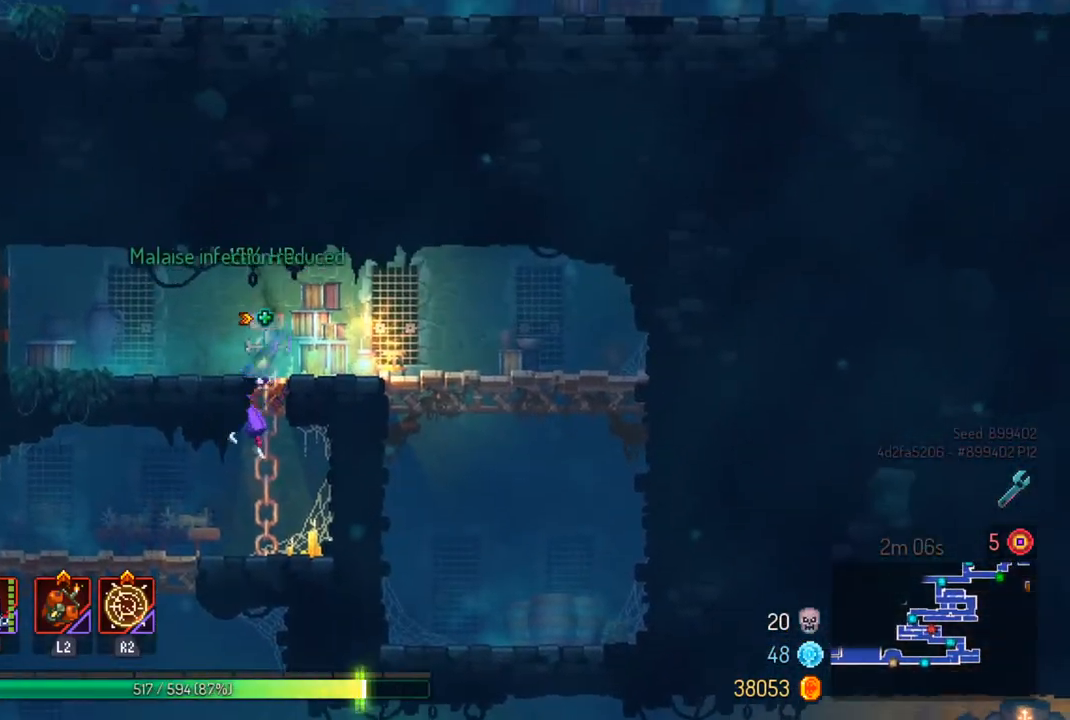
{"buttons": [], "left_stick": "down", "right_stick": "center", "events": [[33, "left_stick", "down-left"], [200, "left_stick", "left"], [267, "CIRCLE", "down"], [367, "CIRCLE", "up"], [433, "left_stick", "down"]]}